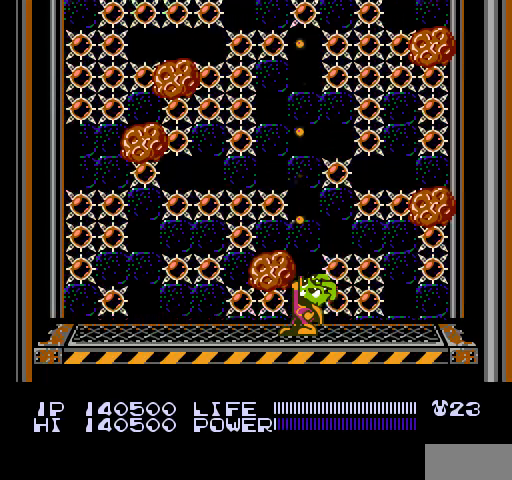
Gameplay with a controller (Nintendo layout); each line is a JSON object with the inputs held at the frame after it. "events" lists button and stick changes between this image and that frame as [ms after this image, input, new state], when the widget could be followed in between. Not read: L3 R3.
{"buttons": ["DPAD_UP"], "events": [[33, "B", "up"], [67, "B", "down"], [100, "B", "up"], [133, "B", "down"], [167, "B", "up"], [200, "B", "down"], [233, "B", "up"], [267, "B", "down"], [300, "B", "up"], [333, "B", "down"], [367, "B", "up"], [400, "B", "down"], [433, "B", "up"], [467, "B", "down"], [500, "B", "up"]]}
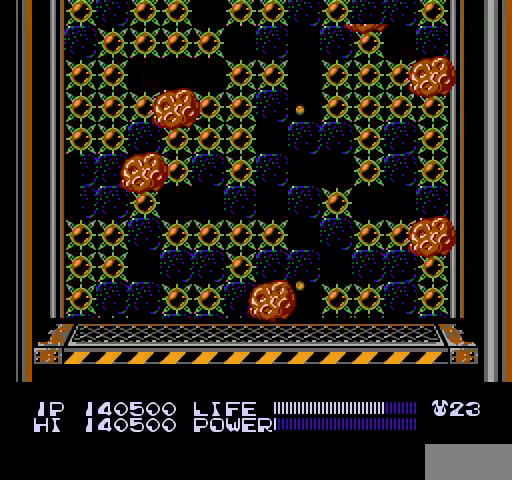
{"buttons": ["B", "DPAD_UP"], "events": [[33, "B", "down"], [67, "B", "up"], [100, "B", "down"], [133, "B", "up"], [167, "B", "down"], [200, "B", "up"], [233, "B", "down"], [267, "B", "up"], [300, "B", "down"], [333, "B", "up"], [367, "B", "down"], [400, "B", "up"], [433, "B", "down"], [467, "B", "up"], [500, "B", "down"]]}
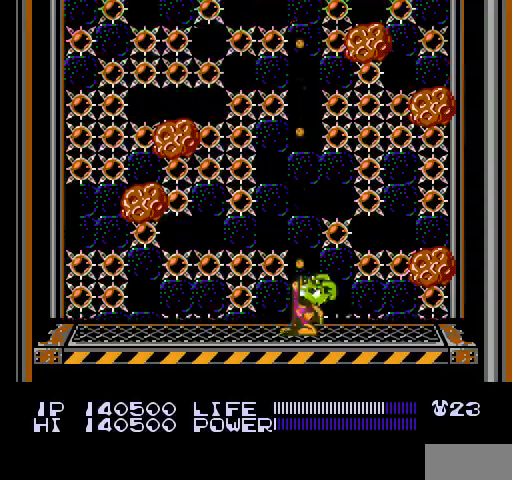
{"buttons": ["DPAD_UP"], "events": [[33, "B", "up"], [67, "B", "down"], [100, "B", "up"], [133, "B", "down"], [167, "B", "up"], [200, "B", "down"], [233, "B", "up"], [267, "B", "down"], [300, "B", "up"], [333, "B", "down"], [367, "B", "up"], [400, "B", "down"], [433, "B", "up"], [467, "B", "down"], [500, "B", "up"]]}
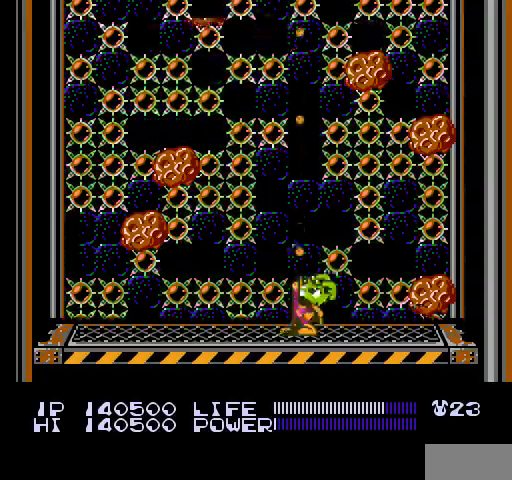
{"buttons": ["B", "DPAD_UP"], "events": [[33, "B", "down"], [67, "B", "up"], [100, "B", "down"], [133, "B", "up"], [167, "B", "down"], [200, "B", "up"], [233, "B", "down"], [267, "B", "up"], [300, "B", "down"], [333, "B", "up"], [367, "B", "down"], [400, "B", "up"], [433, "B", "down"], [467, "B", "up"], [500, "B", "down"]]}
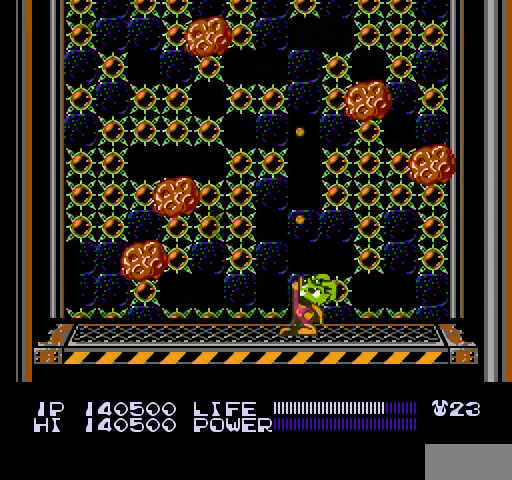
{"buttons": ["DPAD_UP"], "events": [[33, "B", "up"], [67, "B", "down"], [100, "B", "up"], [133, "B", "down"], [167, "B", "up"], [200, "B", "down"], [233, "B", "up"], [267, "B", "down"], [300, "B", "up"], [333, "B", "down"], [367, "B", "up"], [400, "B", "down"], [433, "B", "up"], [467, "B", "down"], [500, "B", "up"]]}
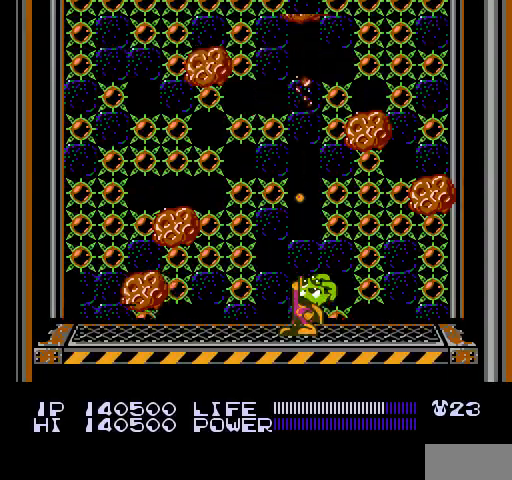
{"buttons": ["B", "DPAD_UP"], "events": [[33, "B", "down"], [67, "B", "up"], [100, "B", "down"], [133, "B", "up"], [167, "B", "down"], [200, "B", "up"], [233, "B", "down"], [267, "B", "up"], [300, "B", "down"], [333, "B", "up"], [367, "B", "down"], [400, "B", "up"], [433, "B", "down"], [467, "B", "up"], [500, "B", "down"]]}
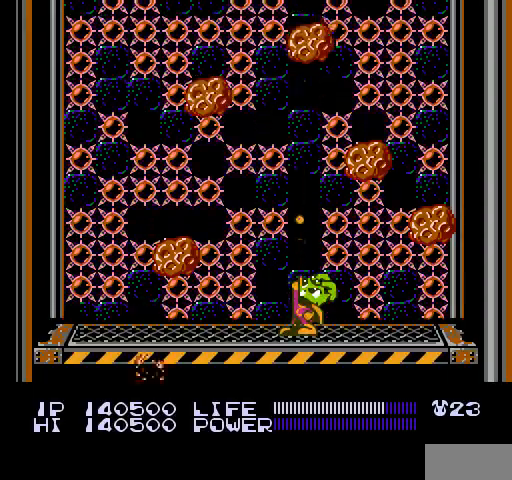
{"buttons": ["DPAD_UP"], "events": [[33, "B", "up"], [67, "B", "down"], [100, "B", "up"], [133, "B", "down"], [167, "B", "up"], [200, "B", "down"], [233, "B", "up"], [267, "B", "down"], [300, "B", "up"], [333, "B", "down"], [367, "B", "up"], [400, "B", "down"], [433, "B", "up"], [467, "B", "down"], [500, "B", "up"]]}
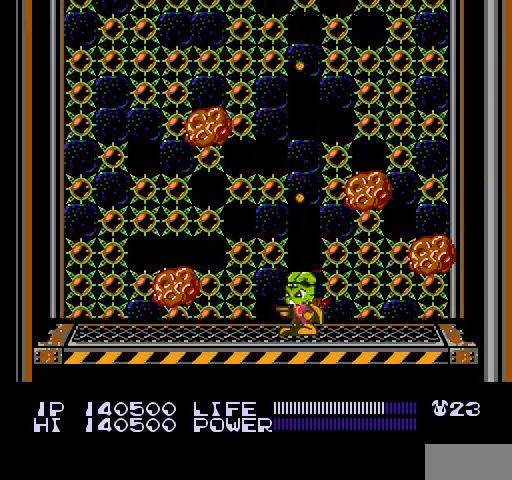
{"buttons": ["B", "DPAD_UP"], "events": [[33, "B", "down"], [67, "B", "up"], [100, "B", "down"], [133, "B", "up"], [167, "B", "down"], [200, "B", "up"], [233, "B", "down"], [267, "B", "up"], [300, "B", "down"], [333, "B", "up"], [367, "B", "down"], [400, "B", "up"], [433, "B", "down"], [467, "B", "up"], [500, "B", "down"]]}
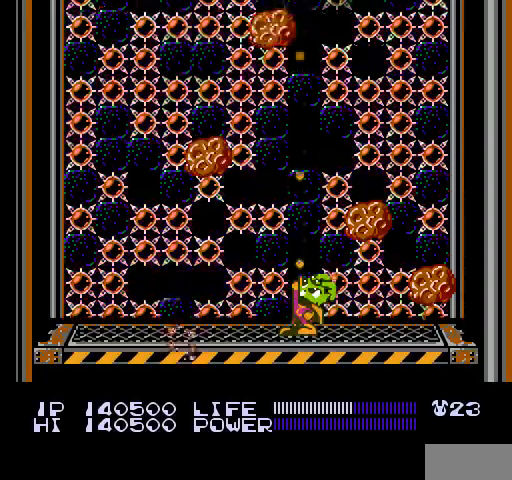
{"buttons": ["DPAD_UP"], "events": [[33, "B", "up"], [67, "B", "down"], [100, "B", "up"], [133, "B", "down"], [167, "B", "up"], [200, "B", "down"], [233, "B", "up"], [267, "B", "down"], [300, "B", "up"], [333, "B", "down"], [367, "B", "up"], [400, "B", "down"], [433, "B", "up"], [467, "B", "down"], [500, "B", "up"]]}
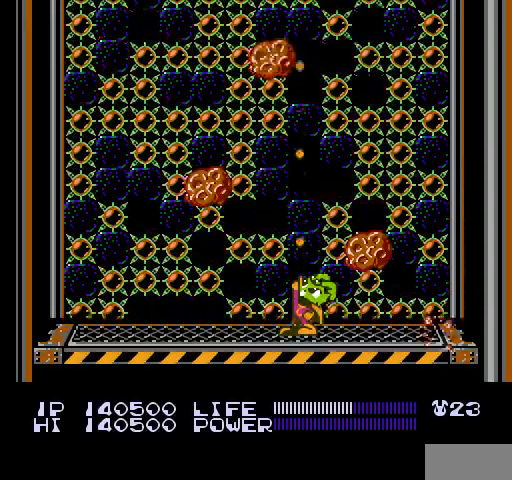
{"buttons": ["B", "DPAD_UP"], "events": [[33, "B", "down"], [67, "B", "up"], [100, "B", "down"], [133, "B", "up"], [167, "B", "down"], [200, "B", "up"], [233, "B", "down"], [267, "B", "up"], [300, "B", "down"], [333, "B", "up"], [367, "B", "down"], [400, "B", "up"], [433, "B", "down"], [467, "B", "up"], [500, "B", "down"]]}
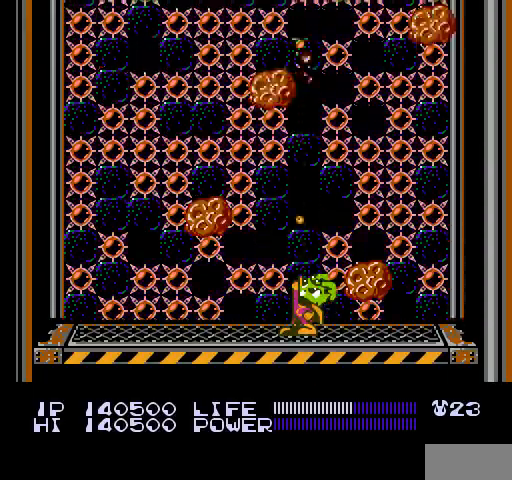
{"buttons": ["DPAD_UP"], "events": [[33, "B", "up"], [67, "B", "down"], [100, "B", "up"], [133, "B", "down"], [167, "B", "up"], [200, "B", "down"], [233, "B", "up"], [267, "B", "down"], [300, "B", "up"], [333, "B", "down"], [367, "B", "up"], [400, "B", "down"], [433, "B", "up"], [467, "B", "down"], [500, "B", "up"]]}
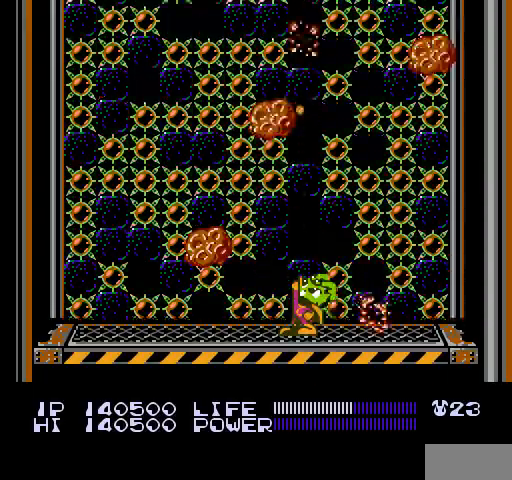
{"buttons": ["B", "DPAD_UP"], "events": [[33, "B", "down"], [67, "B", "up"], [100, "B", "down"], [133, "B", "up"], [167, "B", "down"], [200, "B", "up"], [233, "B", "down"], [267, "B", "up"], [300, "B", "down"], [333, "B", "up"], [367, "B", "down"], [400, "B", "up"], [433, "B", "down"], [467, "B", "up"], [500, "B", "down"]]}
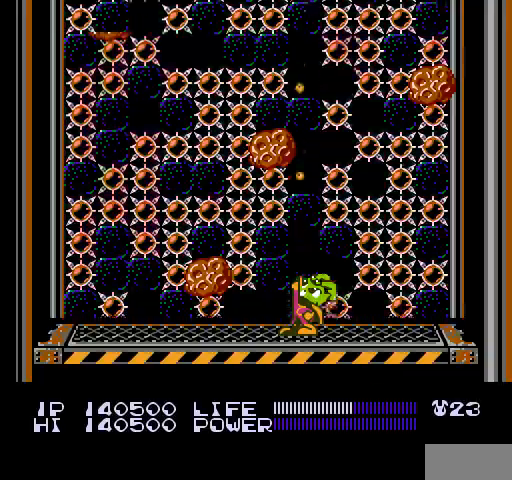
{"buttons": ["DPAD_UP"], "events": [[33, "B", "up"], [67, "B", "down"], [100, "B", "up"], [133, "B", "down"], [167, "B", "up"], [200, "B", "down"], [233, "B", "up"], [267, "B", "down"], [300, "B", "up"], [333, "B", "down"], [367, "B", "up"], [400, "B", "down"], [433, "B", "up"], [467, "B", "down"], [500, "B", "up"]]}
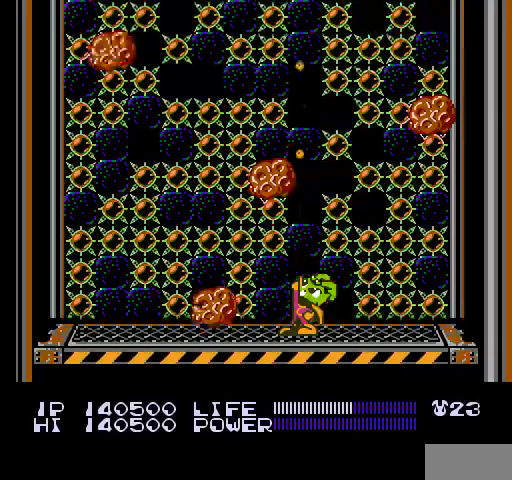
{"buttons": ["B", "DPAD_UP"], "events": [[33, "B", "down"], [67, "B", "up"], [100, "B", "down"], [133, "B", "up"], [167, "B", "down"], [200, "B", "up"], [233, "B", "down"], [267, "B", "up"], [300, "B", "down"], [333, "B", "up"], [367, "B", "down"], [400, "B", "up"], [433, "B", "down"], [467, "B", "up"], [500, "B", "down"]]}
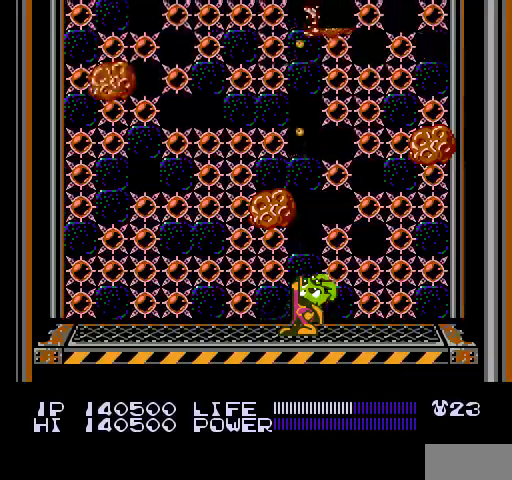
{"buttons": ["DPAD_UP"], "events": [[33, "B", "up"], [67, "B", "down"], [100, "B", "up"], [133, "B", "down"], [167, "B", "up"], [200, "B", "down"], [233, "B", "up"], [267, "B", "down"], [300, "B", "up"], [333, "B", "down"], [367, "B", "up"], [400, "B", "down"], [433, "B", "up"], [467, "B", "down"], [500, "B", "up"]]}
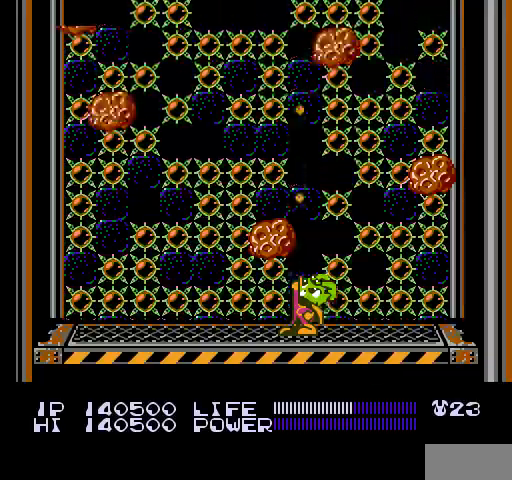
{"buttons": ["B", "DPAD_UP"], "events": [[33, "B", "down"], [67, "B", "up"], [100, "B", "down"], [133, "B", "up"], [167, "B", "down"], [200, "B", "up"], [233, "B", "down"], [267, "B", "up"], [300, "B", "down"], [333, "B", "up"], [367, "B", "down"], [400, "B", "up"], [433, "B", "down"], [467, "B", "up"], [500, "B", "down"]]}
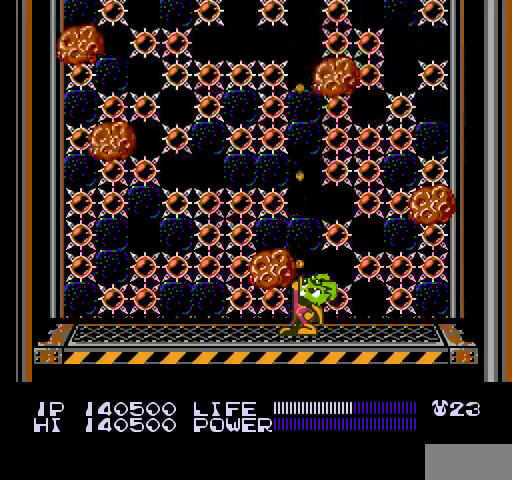
{"buttons": ["DPAD_UP"], "events": [[33, "B", "up"], [67, "B", "down"], [100, "B", "up"], [133, "B", "down"], [167, "B", "up"], [200, "B", "down"], [233, "B", "up"], [267, "B", "down"], [300, "B", "up"], [333, "B", "down"], [367, "B", "up"], [400, "B", "down"], [433, "B", "up"], [467, "B", "down"], [500, "B", "up"]]}
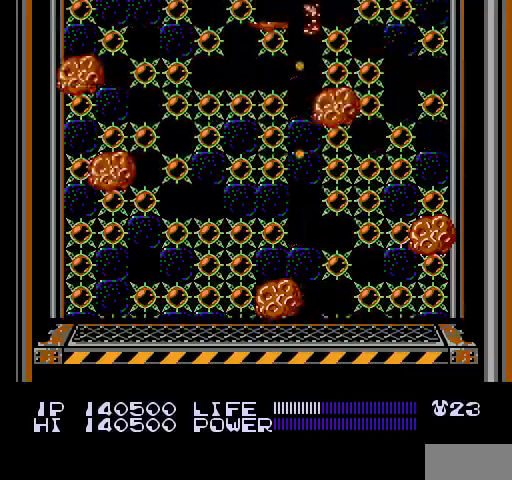
{"buttons": ["B", "DPAD_UP"], "events": [[33, "B", "down"], [67, "B", "up"], [100, "B", "down"], [133, "B", "up"], [167, "B", "down"], [200, "B", "up"], [233, "B", "down"], [267, "B", "up"], [300, "B", "down"], [333, "B", "up"], [367, "B", "down"], [400, "B", "up"], [433, "B", "down"], [467, "B", "up"], [500, "B", "down"]]}
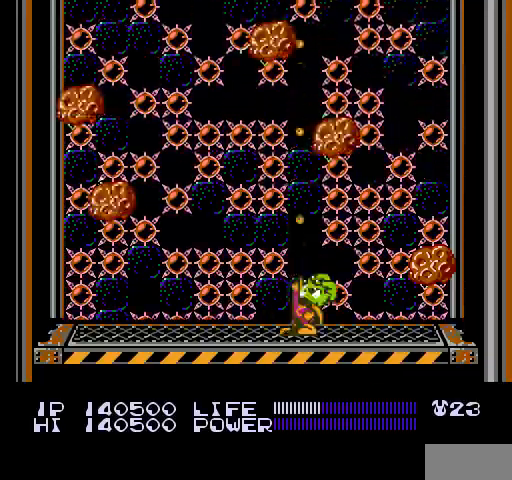
{"buttons": ["DPAD_UP"], "events": [[33, "B", "up"], [67, "B", "down"], [100, "B", "up"], [133, "B", "down"], [167, "B", "up"], [200, "B", "down"], [233, "B", "up"], [267, "B", "down"], [300, "B", "up"], [333, "B", "down"], [367, "B", "up"], [400, "B", "down"], [433, "B", "up"], [467, "B", "down"], [500, "B", "up"]]}
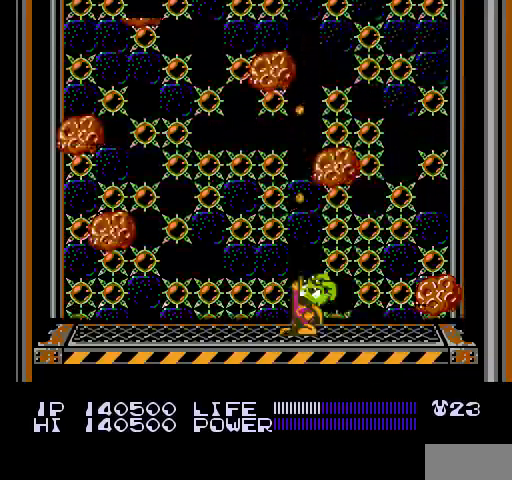
{"buttons": ["B", "DPAD_UP"], "events": [[33, "B", "down"], [67, "B", "up"], [100, "B", "down"], [133, "B", "up"], [167, "B", "down"], [200, "B", "up"], [233, "B", "down"], [267, "B", "up"], [300, "B", "down"], [333, "B", "up"], [367, "B", "down"], [400, "B", "up"], [433, "B", "down"], [467, "B", "up"], [500, "B", "down"]]}
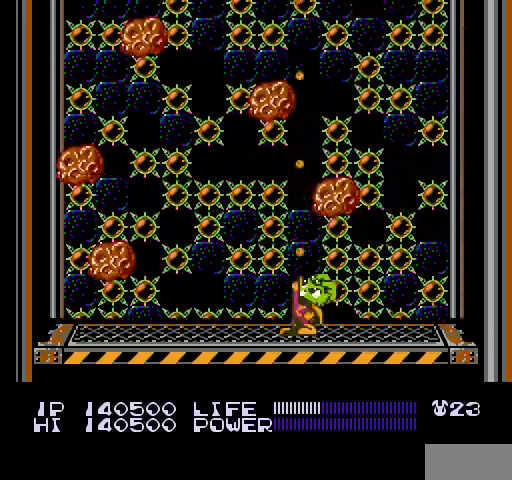
{"buttons": ["DPAD_UP"], "events": [[33, "B", "up"], [67, "B", "down"], [100, "B", "up"], [133, "B", "down"], [167, "B", "up"], [200, "B", "down"], [233, "B", "up"], [267, "B", "down"], [300, "B", "up"], [333, "B", "down"], [367, "B", "up"], [400, "B", "down"], [433, "B", "up"], [467, "B", "down"], [500, "B", "up"]]}
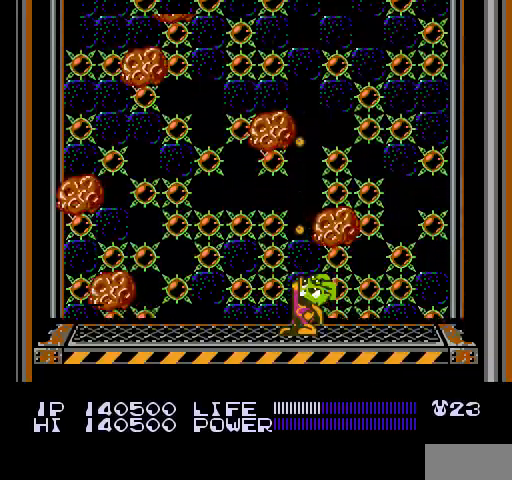
{"buttons": ["B", "DPAD_UP"], "events": [[33, "B", "down"], [67, "B", "up"], [100, "B", "down"], [133, "B", "up"], [167, "B", "down"], [200, "B", "up"], [233, "B", "down"], [267, "B", "up"], [300, "B", "down"], [333, "B", "up"], [367, "B", "down"], [400, "B", "up"], [433, "B", "down"], [467, "B", "up"], [500, "B", "down"]]}
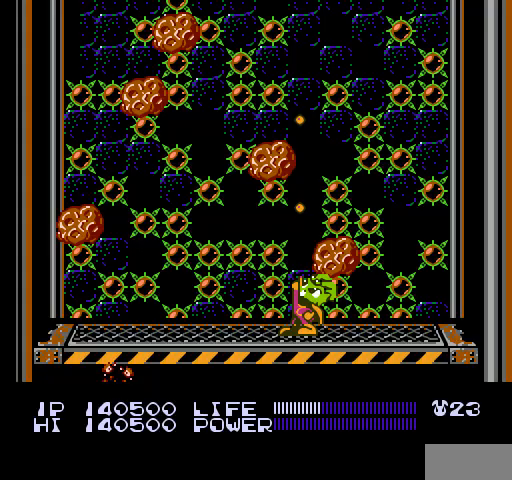
{"buttons": ["DPAD_UP"], "events": [[33, "B", "up"], [67, "B", "down"], [100, "B", "up"], [133, "B", "down"], [167, "B", "up"], [200, "B", "down"], [233, "B", "up"], [267, "B", "down"], [300, "B", "up"], [333, "B", "down"], [367, "B", "up"], [400, "B", "down"], [433, "B", "up"], [467, "B", "down"], [500, "B", "up"]]}
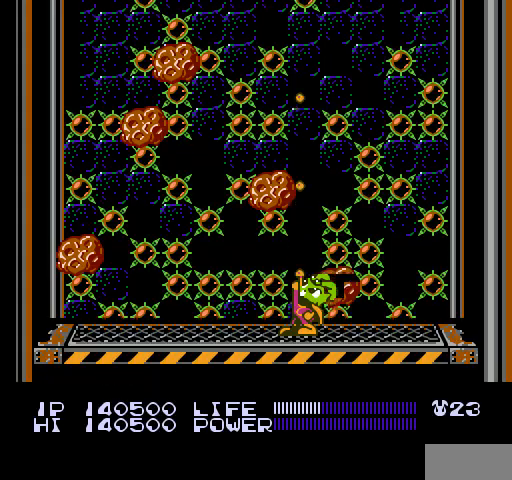
{"buttons": ["B", "DPAD_UP"], "events": [[33, "B", "down"], [67, "B", "up"], [100, "B", "down"], [133, "B", "up"], [167, "B", "down"], [200, "B", "up"], [233, "B", "down"], [267, "B", "up"], [300, "B", "down"], [333, "B", "up"], [367, "B", "down"], [400, "B", "up"], [433, "B", "down"], [467, "B", "up"], [500, "B", "down"]]}
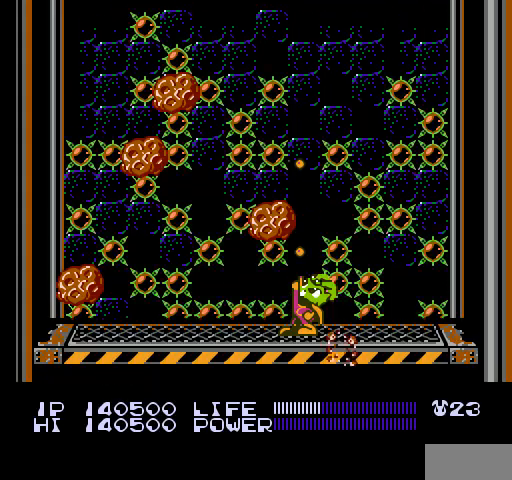
{"buttons": ["DPAD_UP"], "events": [[33, "B", "up"], [67, "B", "down"], [100, "B", "up"], [133, "B", "down"], [167, "B", "up"], [200, "B", "down"], [233, "B", "up"], [267, "B", "down"], [300, "B", "up"], [333, "B", "down"], [367, "B", "up"], [400, "B", "down"], [433, "B", "up"], [467, "B", "down"], [500, "B", "up"]]}
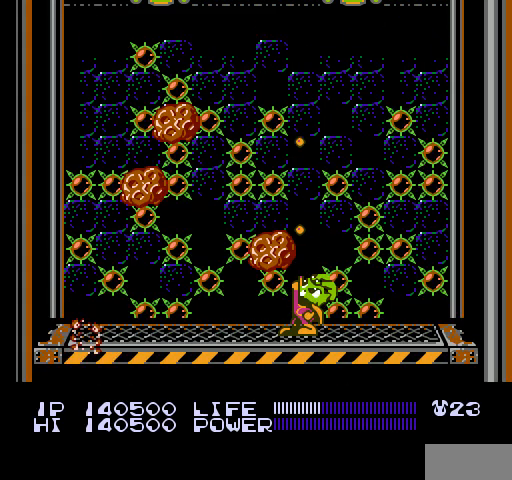
{"buttons": ["B", "DPAD_UP"], "events": [[33, "B", "down"], [67, "B", "up"], [100, "B", "down"], [133, "B", "up"], [167, "B", "down"], [200, "B", "up"], [233, "B", "down"], [267, "B", "up"], [300, "B", "down"], [333, "B", "up"], [367, "B", "down"], [400, "B", "up"], [433, "B", "down"], [467, "B", "up"], [500, "B", "down"]]}
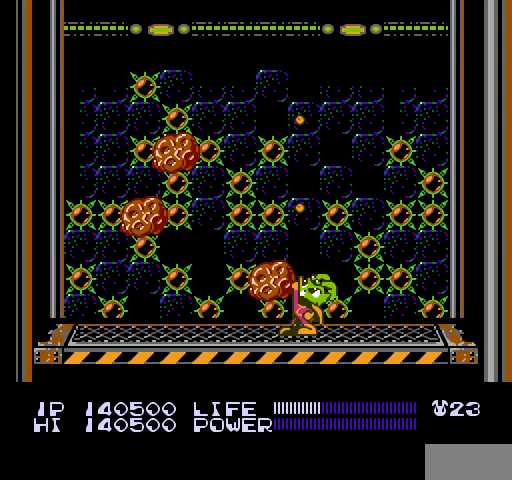
{"buttons": ["DPAD_UP"], "events": [[33, "B", "up"], [67, "B", "down"], [100, "B", "up"], [133, "B", "down"], [167, "B", "up"], [200, "B", "down"], [233, "B", "up"], [267, "B", "down"], [300, "B", "up"], [333, "B", "down"], [367, "B", "up"], [400, "B", "down"], [433, "B", "up"], [467, "B", "down"], [500, "B", "up"]]}
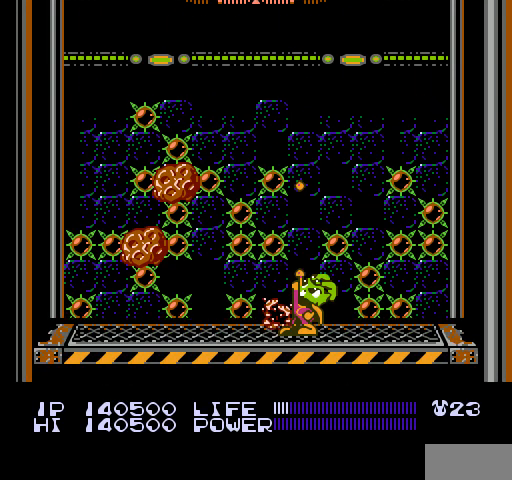
{"buttons": ["B", "DPAD_UP"], "events": [[33, "B", "down"], [67, "B", "up"], [100, "B", "down"], [133, "B", "up"], [167, "B", "down"], [200, "B", "up"], [233, "B", "down"], [267, "B", "up"], [300, "B", "down"], [333, "B", "up"], [367, "B", "down"], [400, "B", "up"], [433, "B", "down"], [467, "B", "up"], [500, "B", "down"]]}
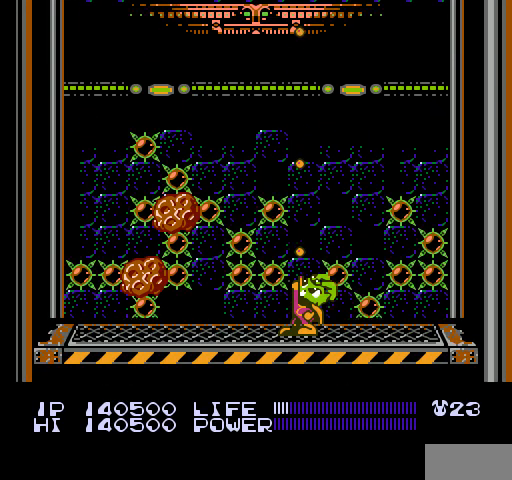
{"buttons": ["DPAD_UP"], "events": [[33, "B", "up"], [67, "B", "down"], [100, "B", "up"], [133, "B", "down"], [167, "B", "up"], [200, "B", "down"], [233, "B", "up"], [267, "B", "down"], [367, "B", "up"], [400, "B", "down"], [433, "B", "up"], [467, "B", "down"], [500, "B", "up"]]}
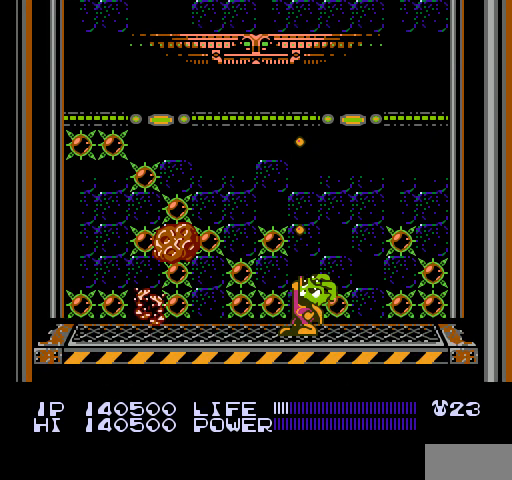
{"buttons": ["B", "DPAD_UP"], "events": [[33, "B", "down"], [67, "B", "up"], [100, "B", "down"], [133, "B", "up"], [167, "B", "down"], [200, "B", "up"], [233, "B", "down"], [267, "B", "up"], [300, "B", "down"], [333, "B", "up"], [367, "B", "down"], [400, "B", "up"], [433, "B", "down"], [467, "B", "up"], [500, "B", "down"]]}